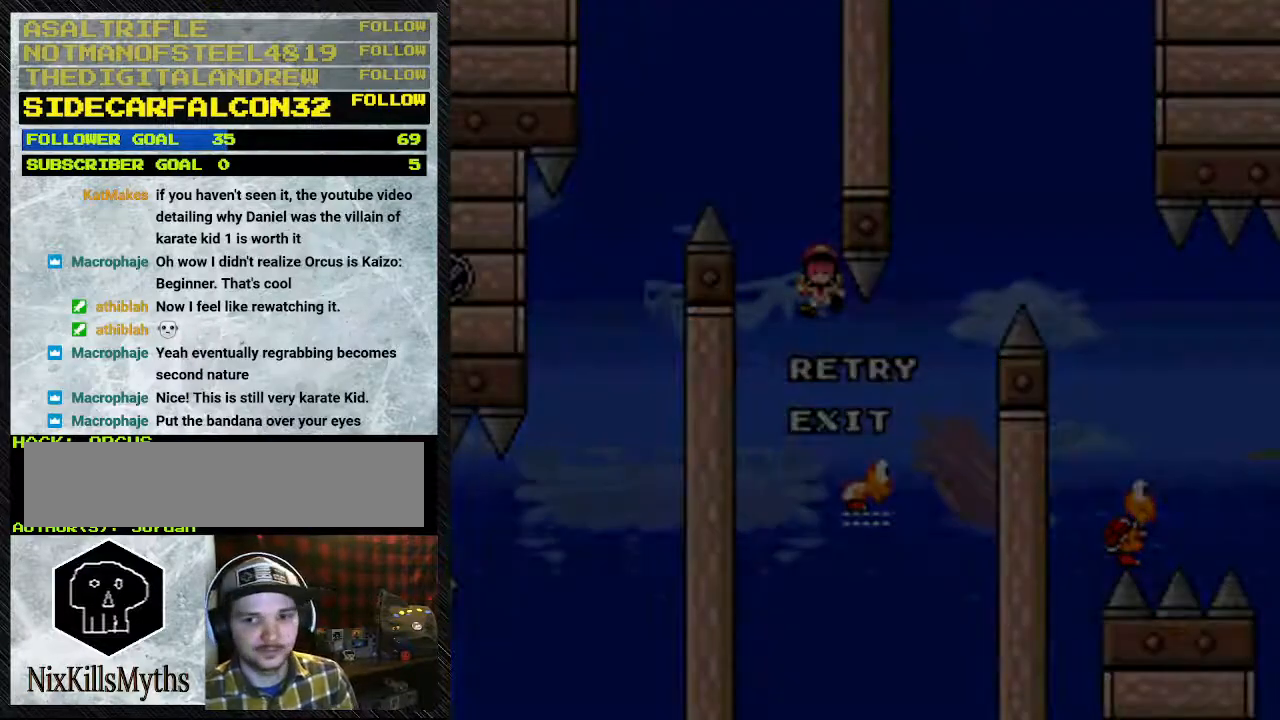
Gameplay with a controller (Nintendo layout); each line is a JSON object with the inputs held at the frame after it. "events" lists button and stick changes between this image and that frame as [ms after this image, input, new state], when the widget could be followed in between. Not read: L3 R3.
{"buttons": [], "events": []}
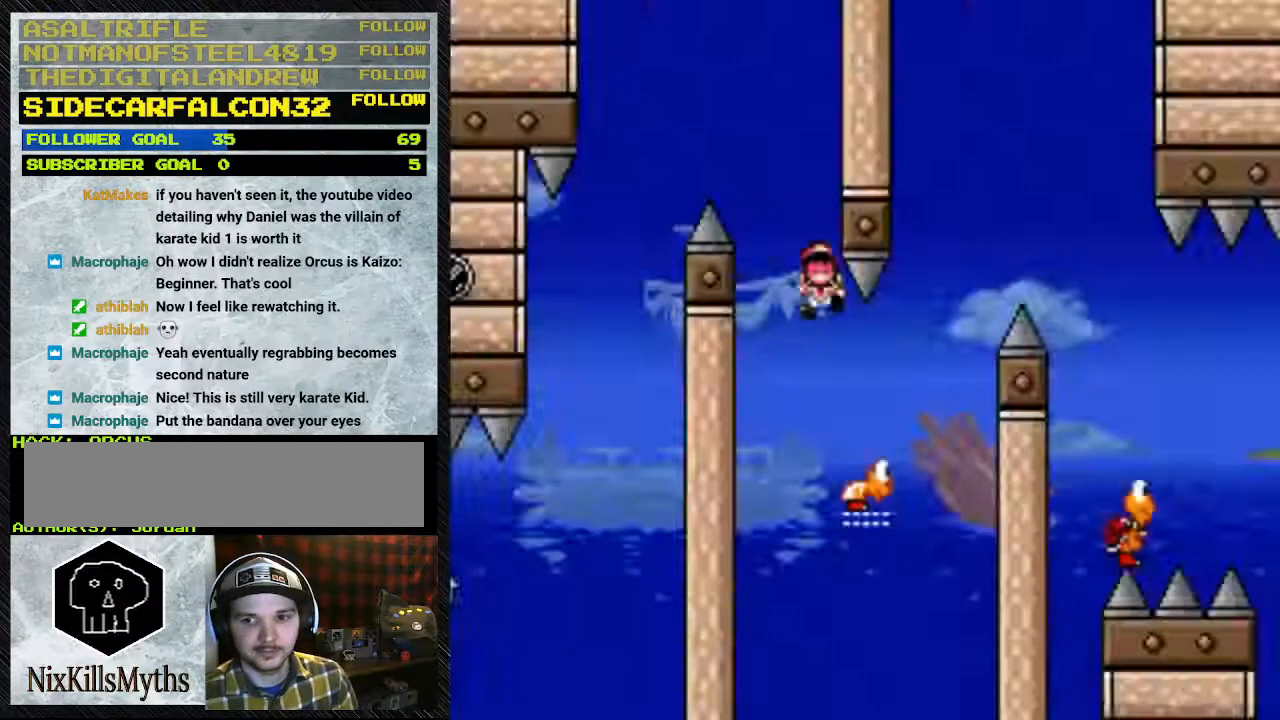
{"buttons": [], "events": [[33, "A", "down"], [400, "A", "up"]]}
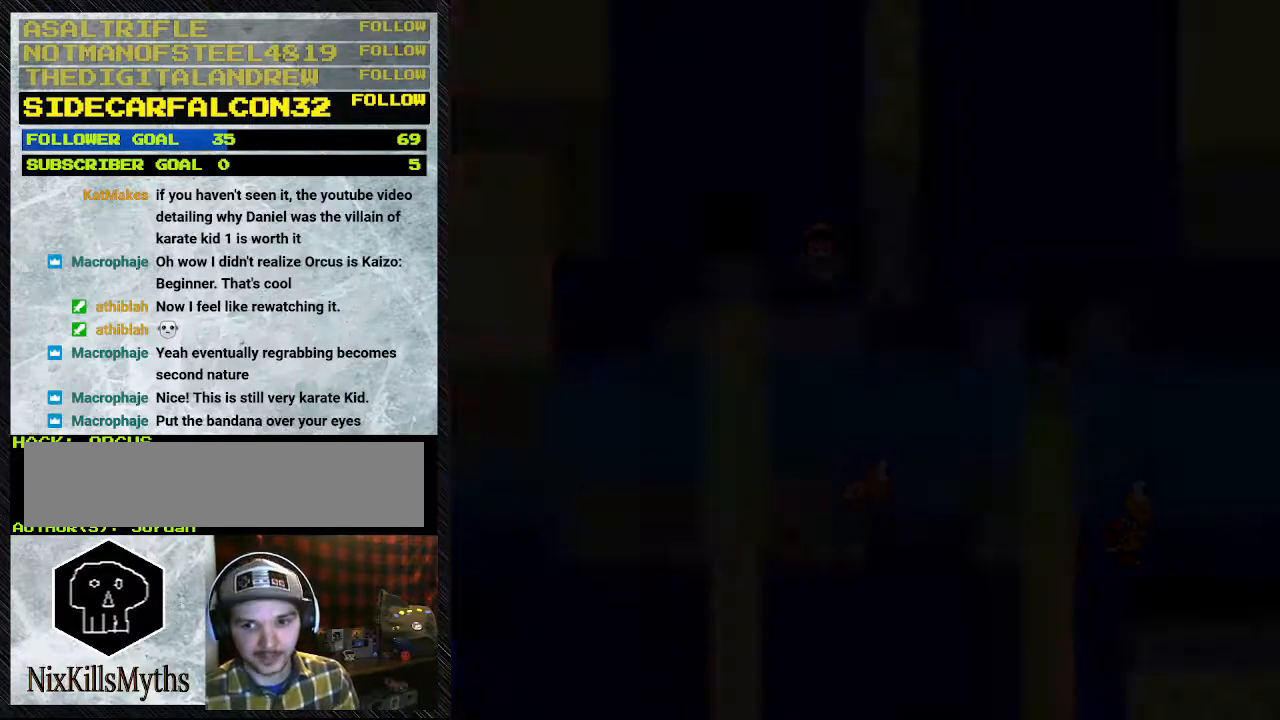
{"buttons": [], "events": []}
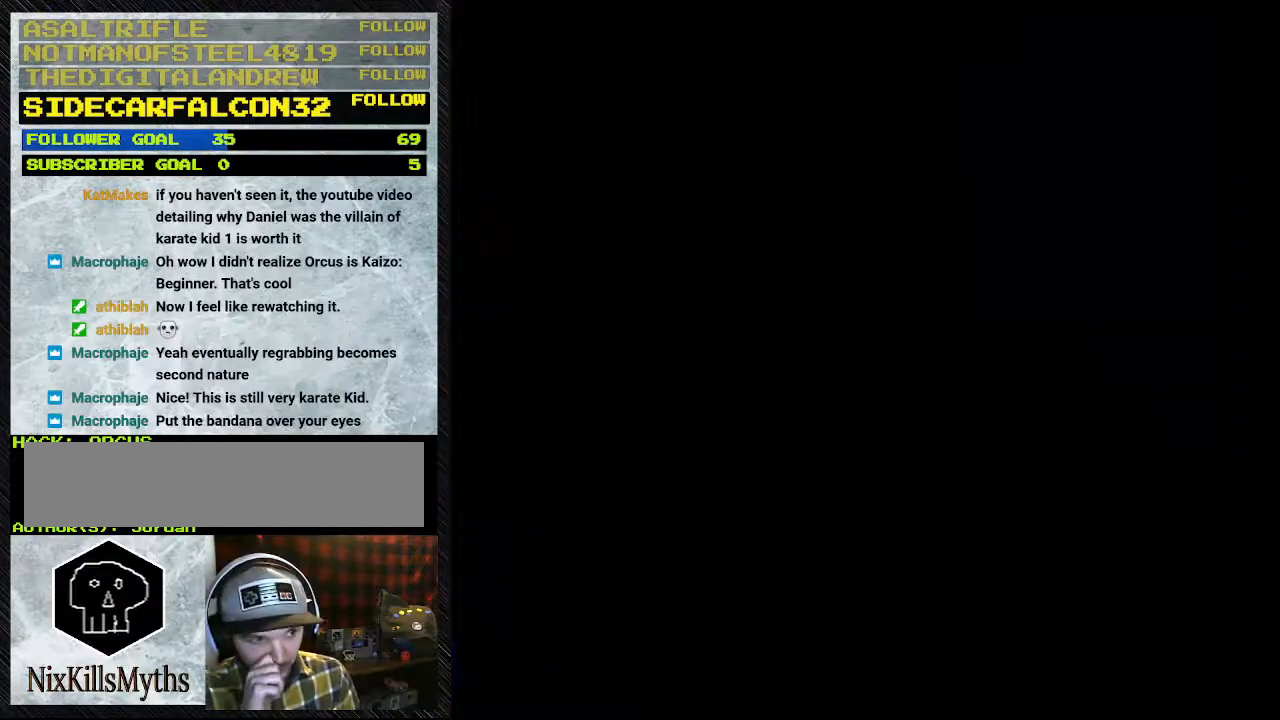
{"buttons": [], "events": []}
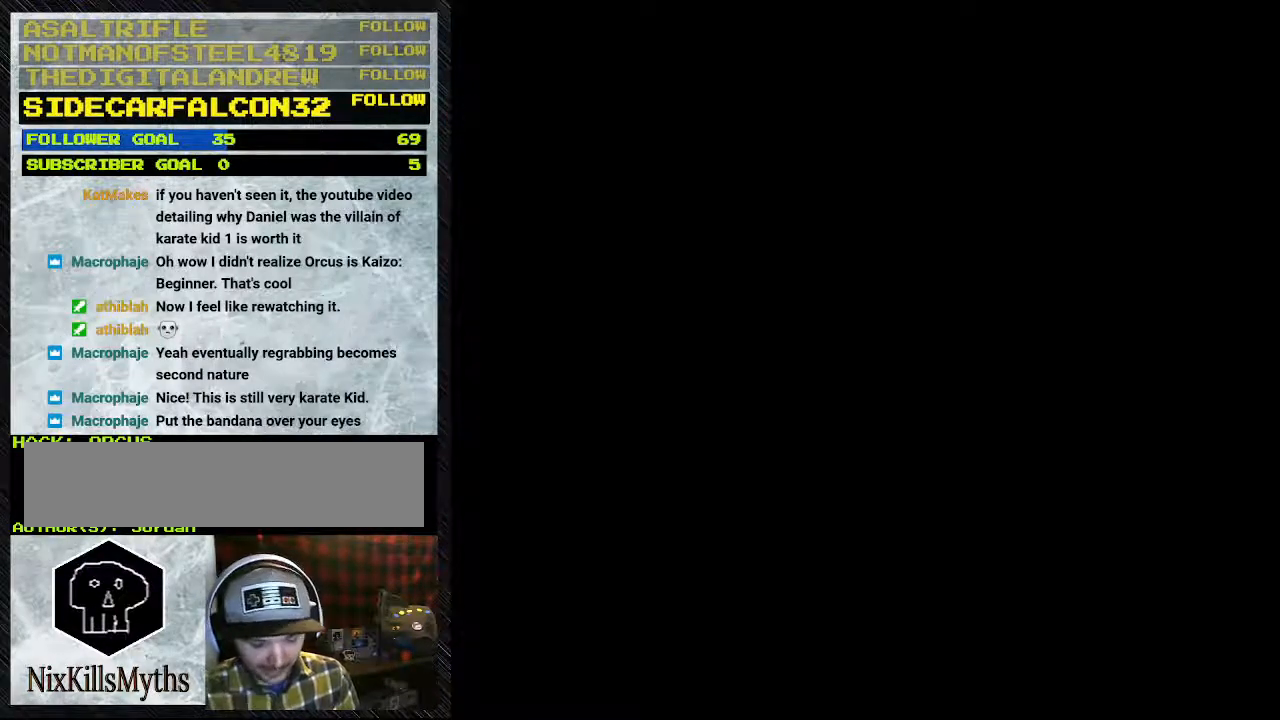
{"buttons": [], "events": []}
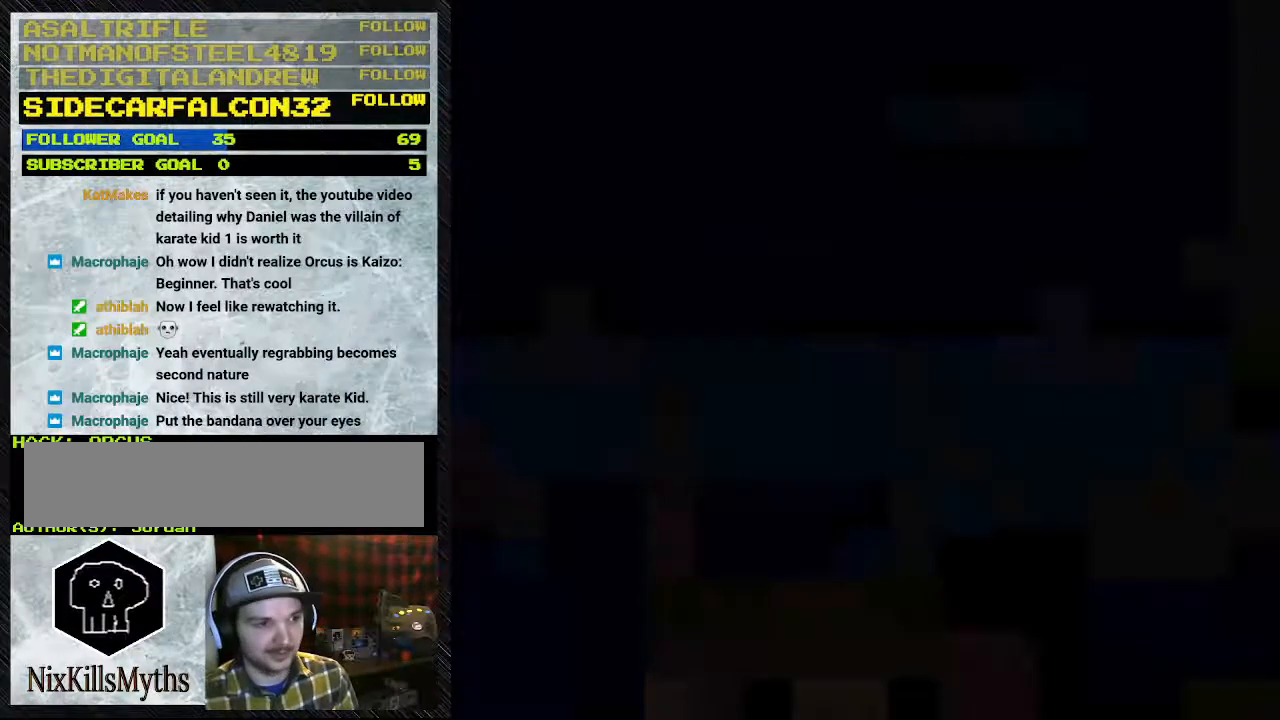
{"buttons": ["Y", "DPAD_RIGHT"], "events": [[333, "Y", "down"], [500, "DPAD_RIGHT", "down"]]}
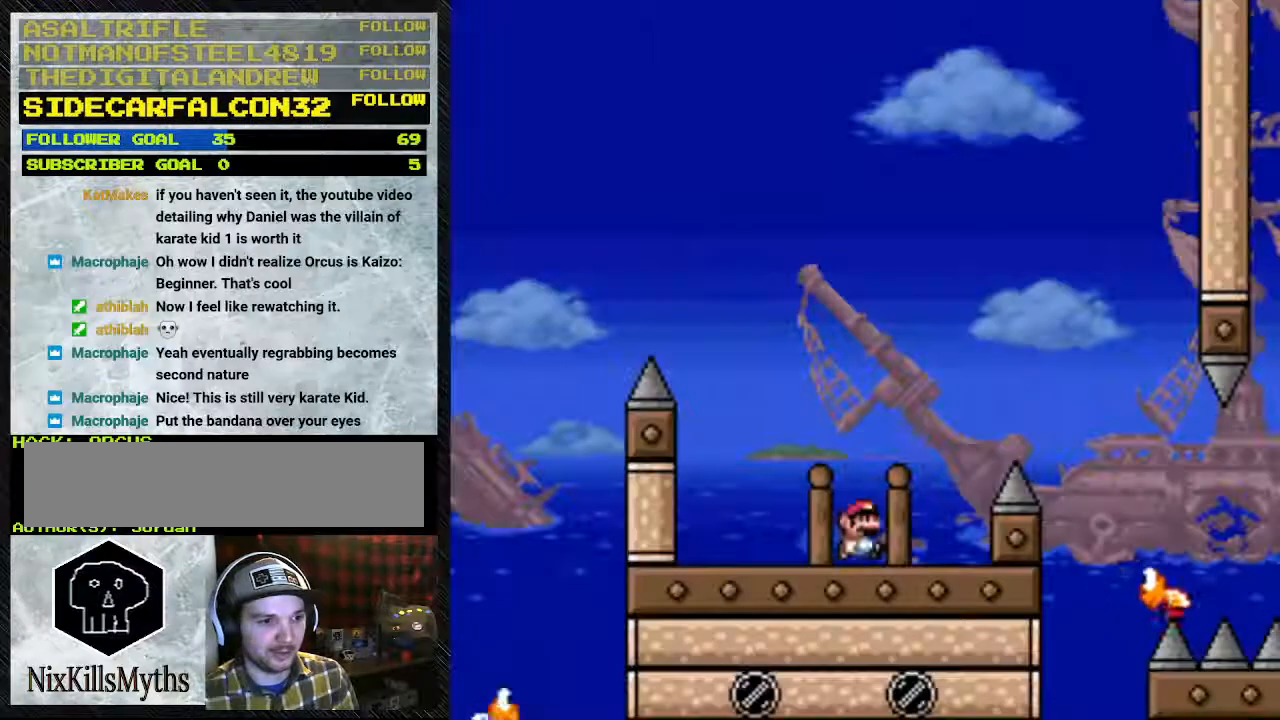
{"buttons": ["B", "Y", "DPAD_RIGHT"], "events": [[233, "B", "down"]]}
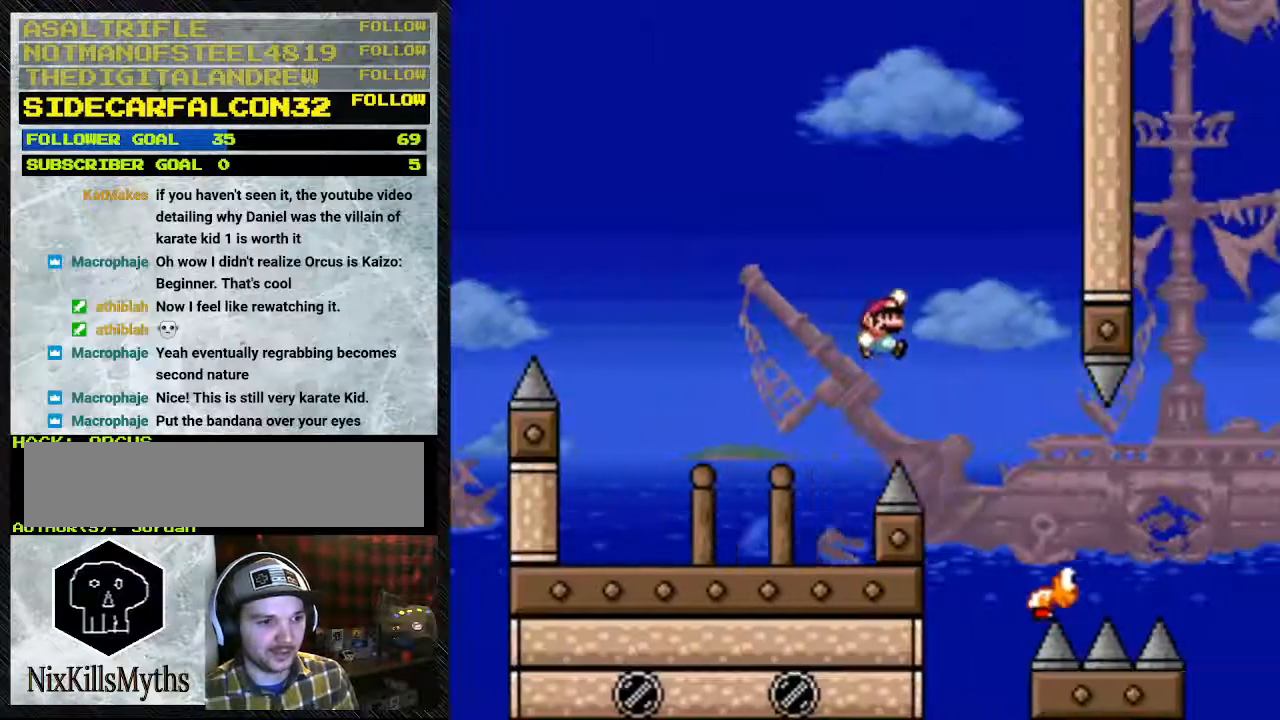
{"buttons": ["A", "B", "Y", "DPAD_RIGHT"], "events": [[67, "B", "up"], [133, "B", "down"], [500, "A", "down"]]}
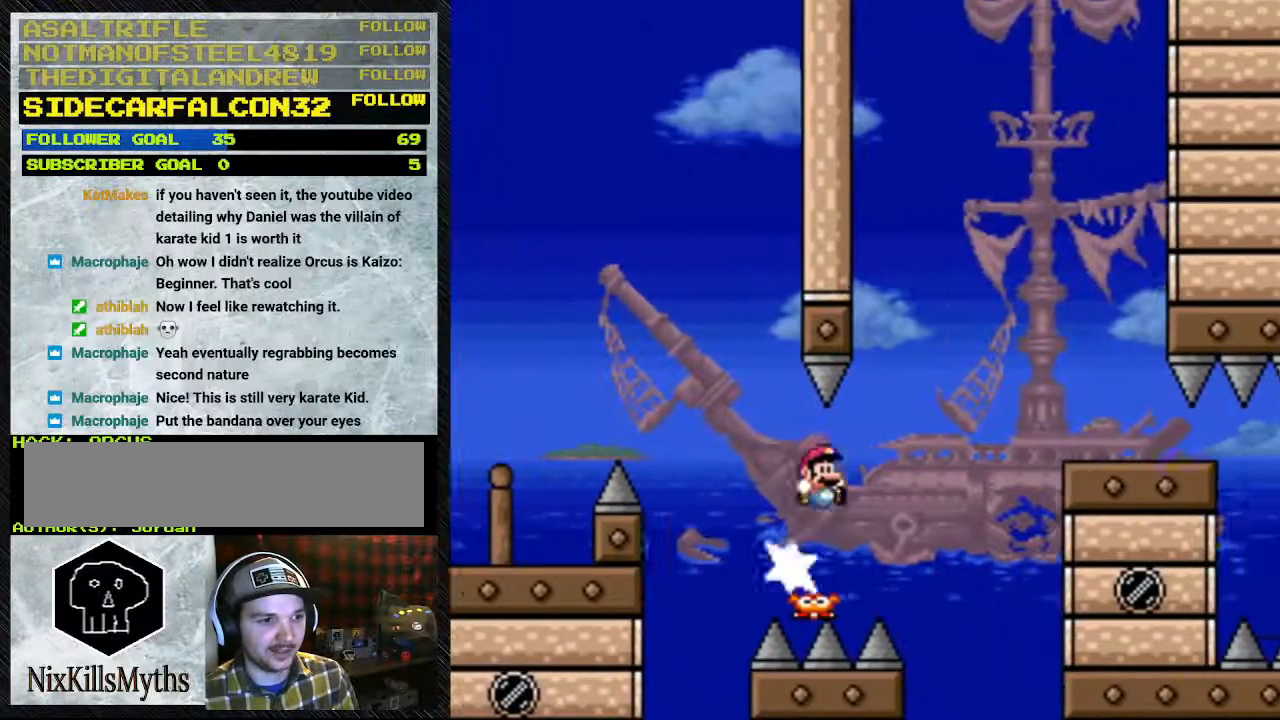
{"buttons": ["B", "Y", "DPAD_RIGHT"], "events": [[100, "A", "up"]]}
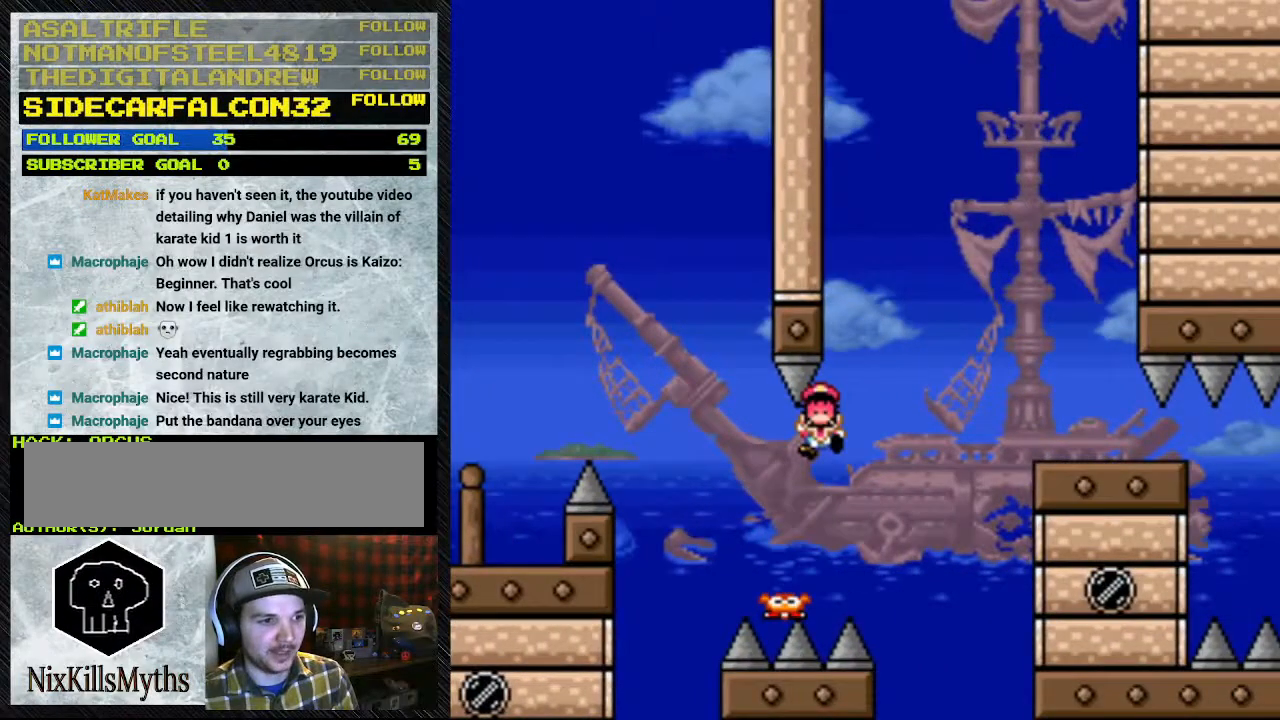
{"buttons": ["A"], "events": [[100, "B", "up"], [100, "DPAD_RIGHT", "up"], [100, "Y", "up"], [233, "A", "down"], [300, "A", "up"], [400, "A", "down"]]}
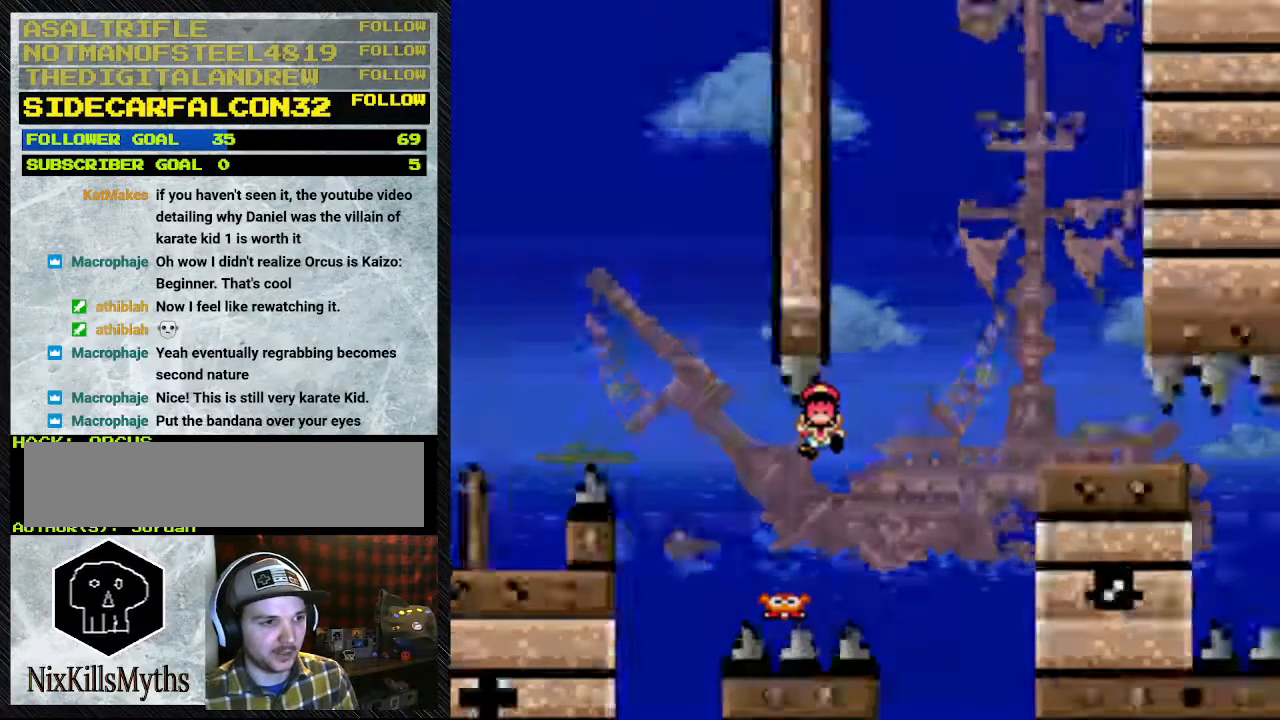
{"buttons": [], "events": [[100, "A", "up"]]}
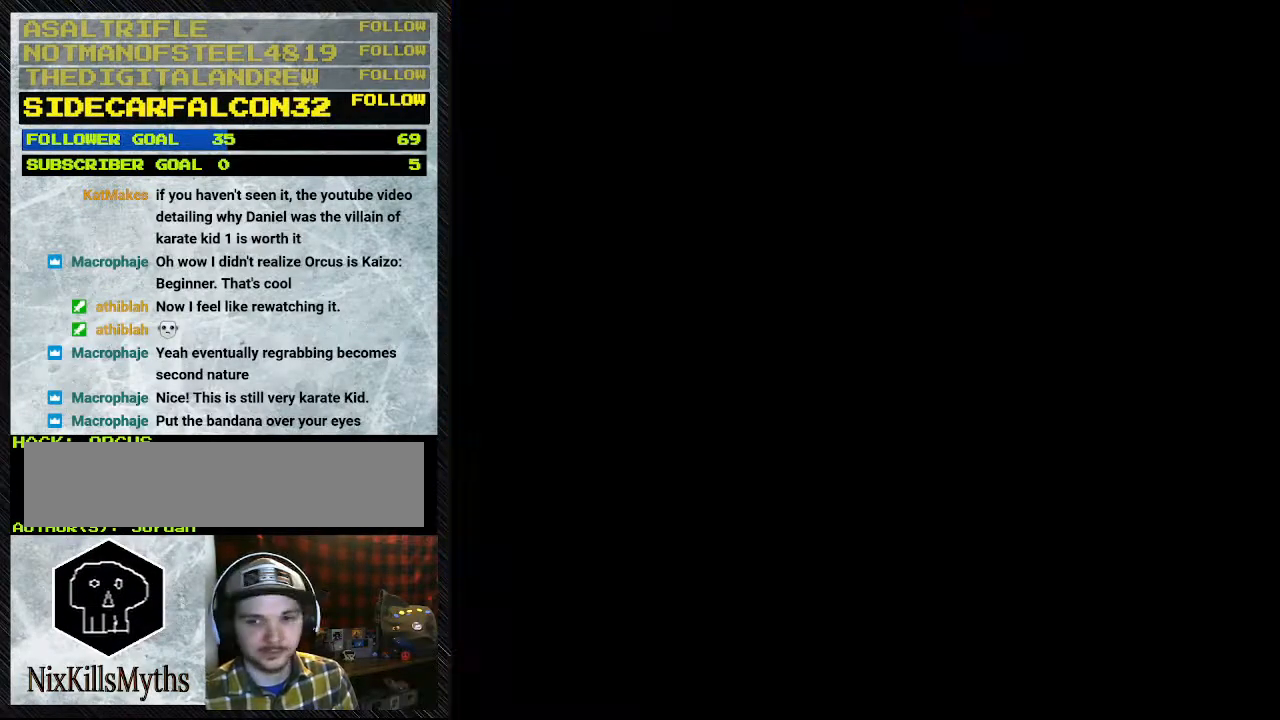
{"buttons": [], "events": []}
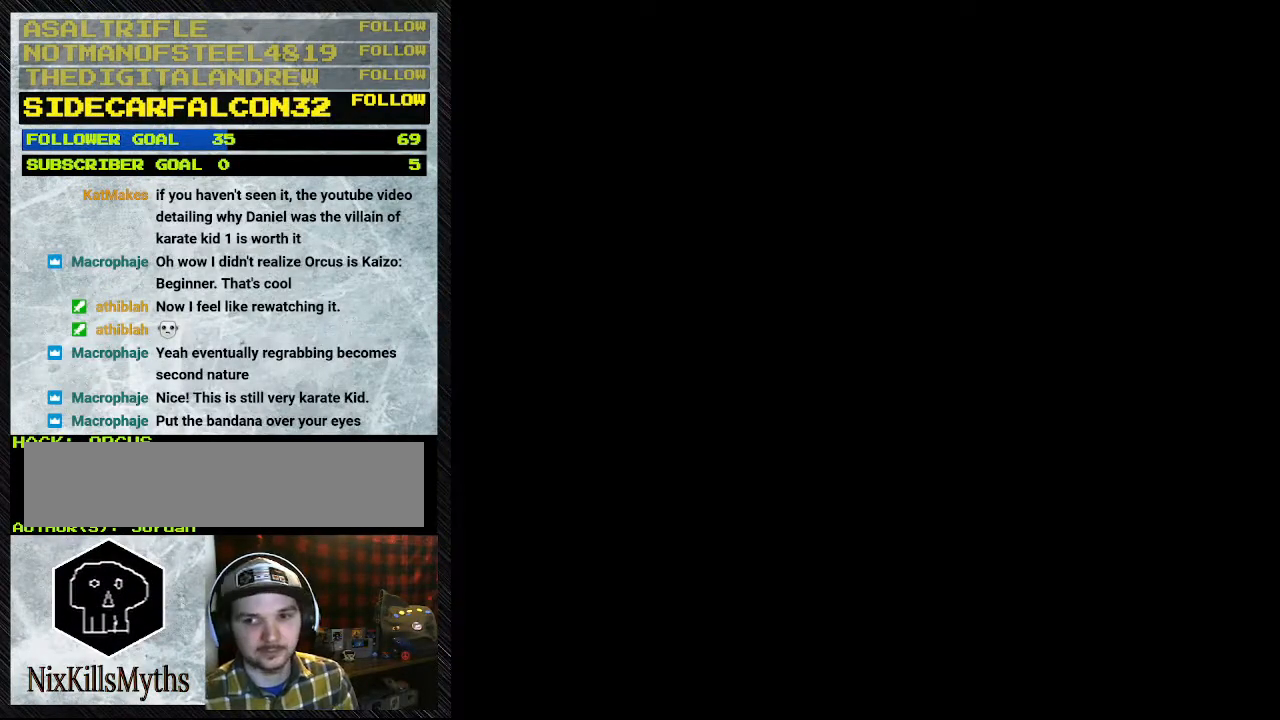
{"buttons": ["Y"], "events": [[433, "Y", "down"]]}
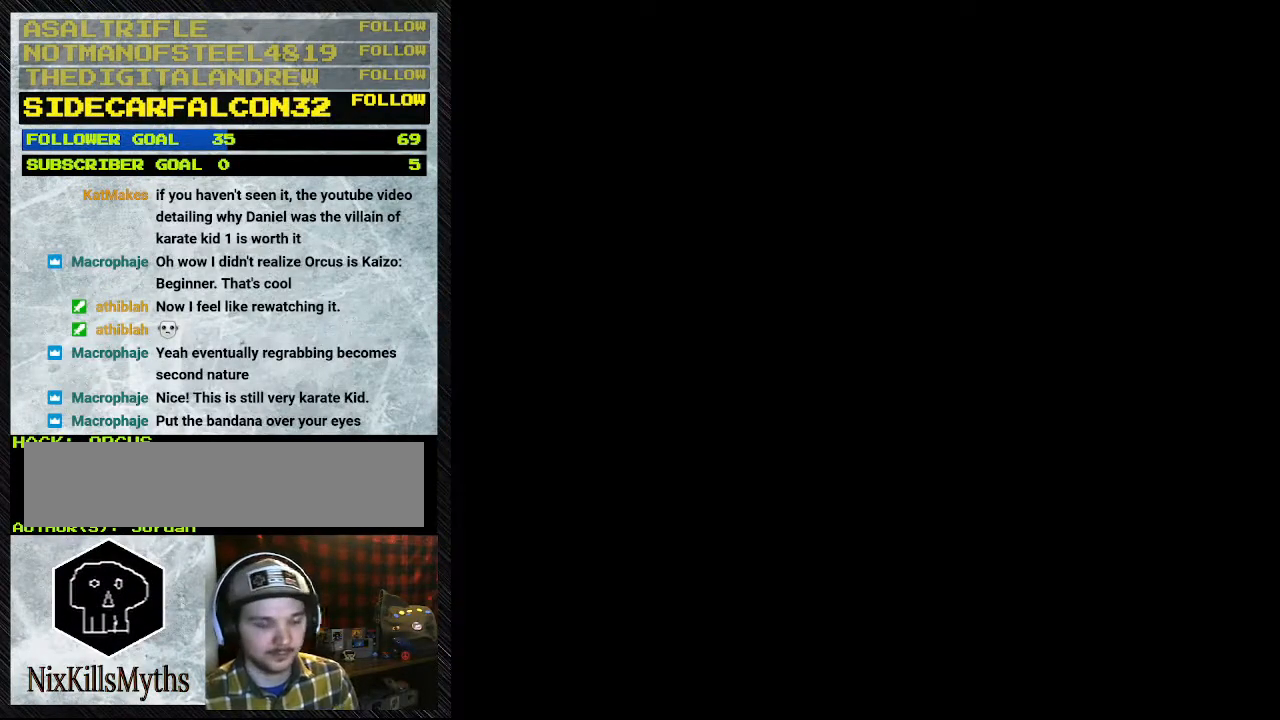
{"buttons": ["Y", "DPAD_RIGHT"], "events": [[233, "DPAD_RIGHT", "down"]]}
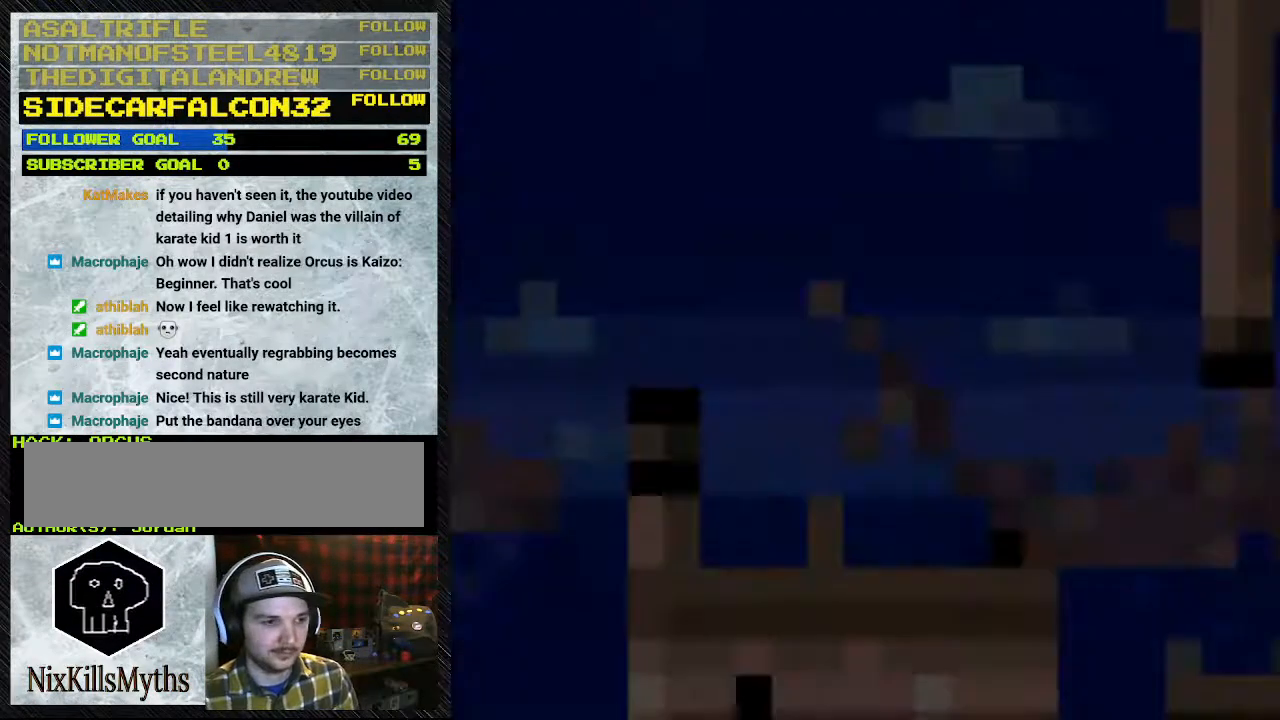
{"buttons": ["Y", "DPAD_RIGHT"], "events": []}
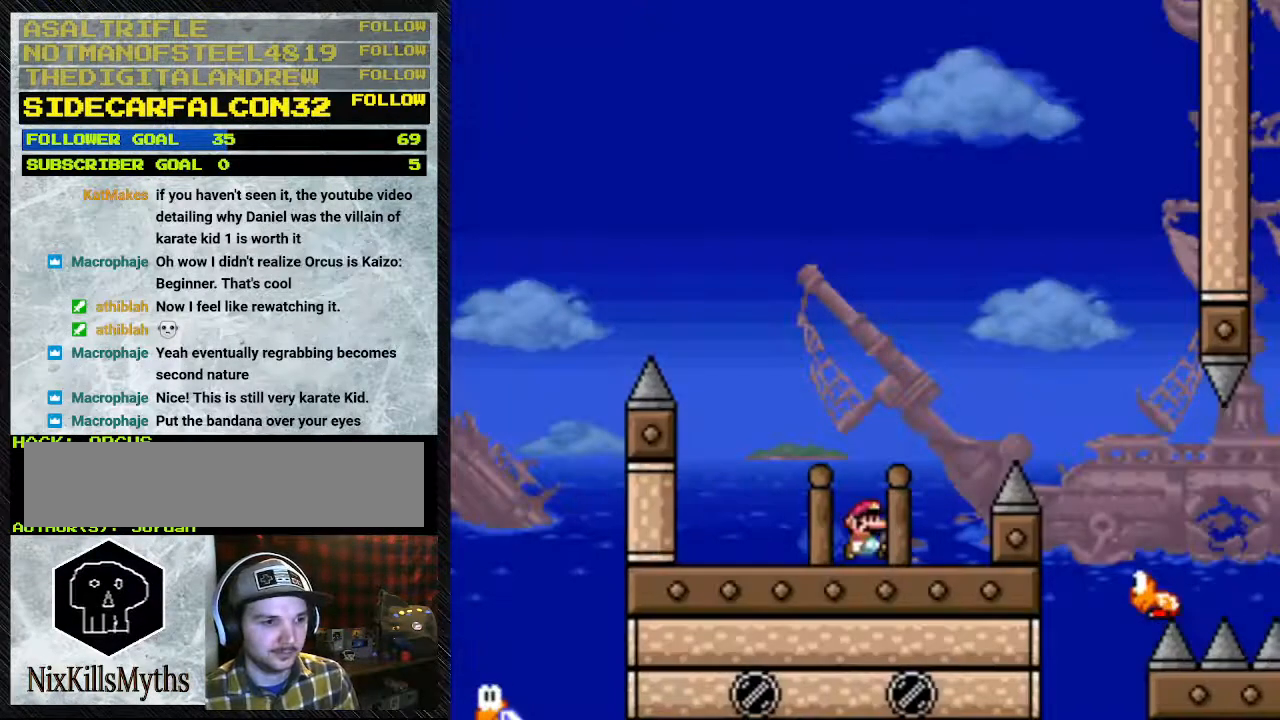
{"buttons": ["B", "Y", "DPAD_RIGHT"], "events": [[67, "B", "down"]]}
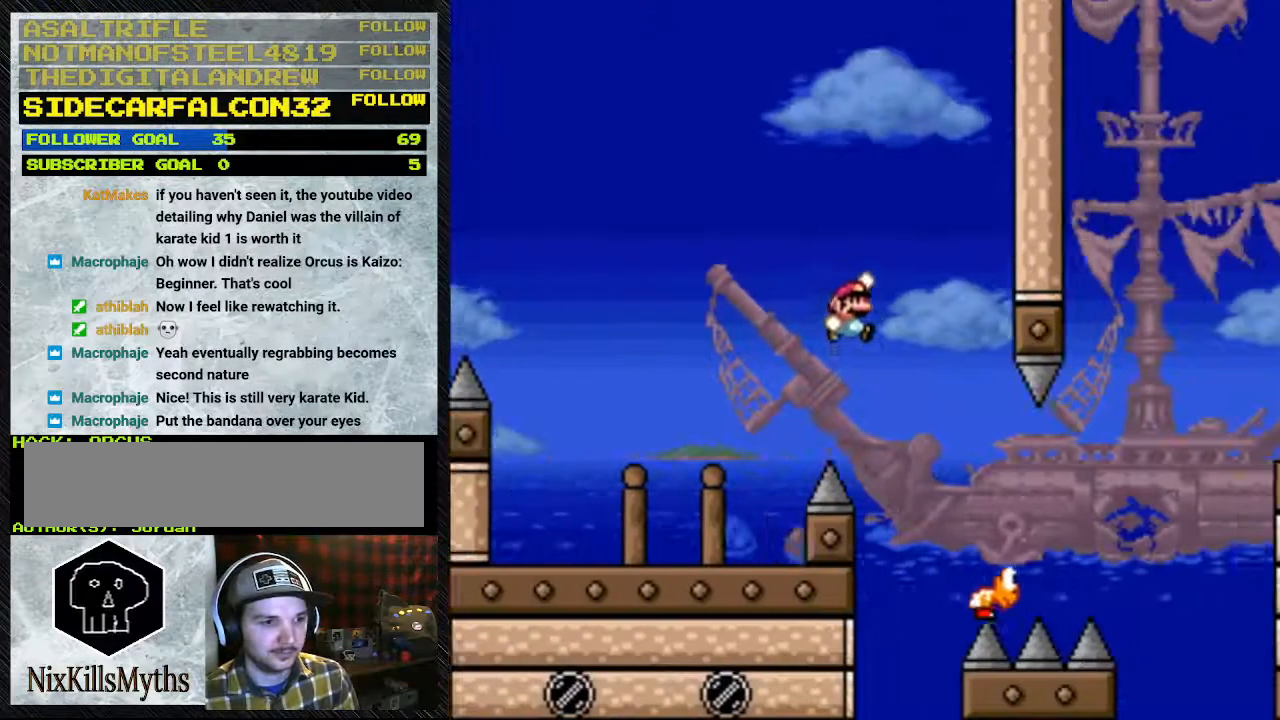
{"buttons": ["B", "Y", "DPAD_RIGHT"], "events": [[67, "B", "up"], [233, "B", "down"]]}
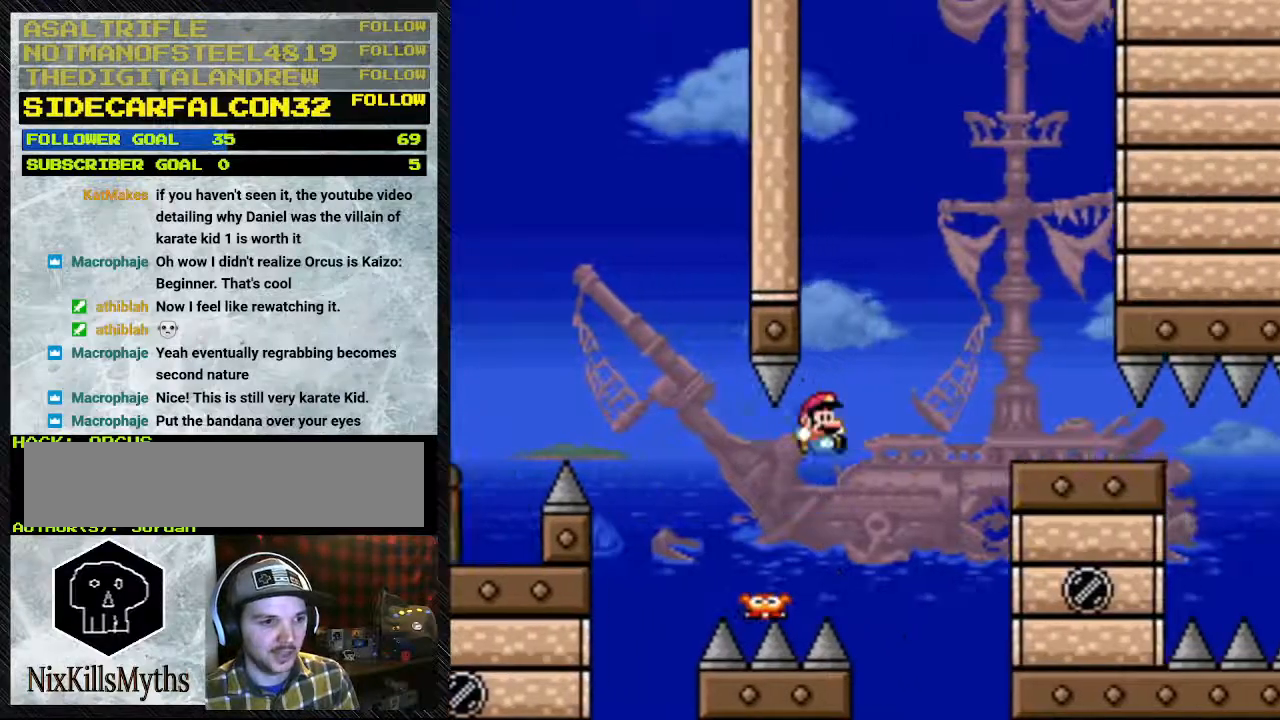
{"buttons": ["Y", "DPAD_LEFT"], "events": [[300, "B", "up"], [433, "DPAD_RIGHT", "up"], [467, "DPAD_LEFT", "down"]]}
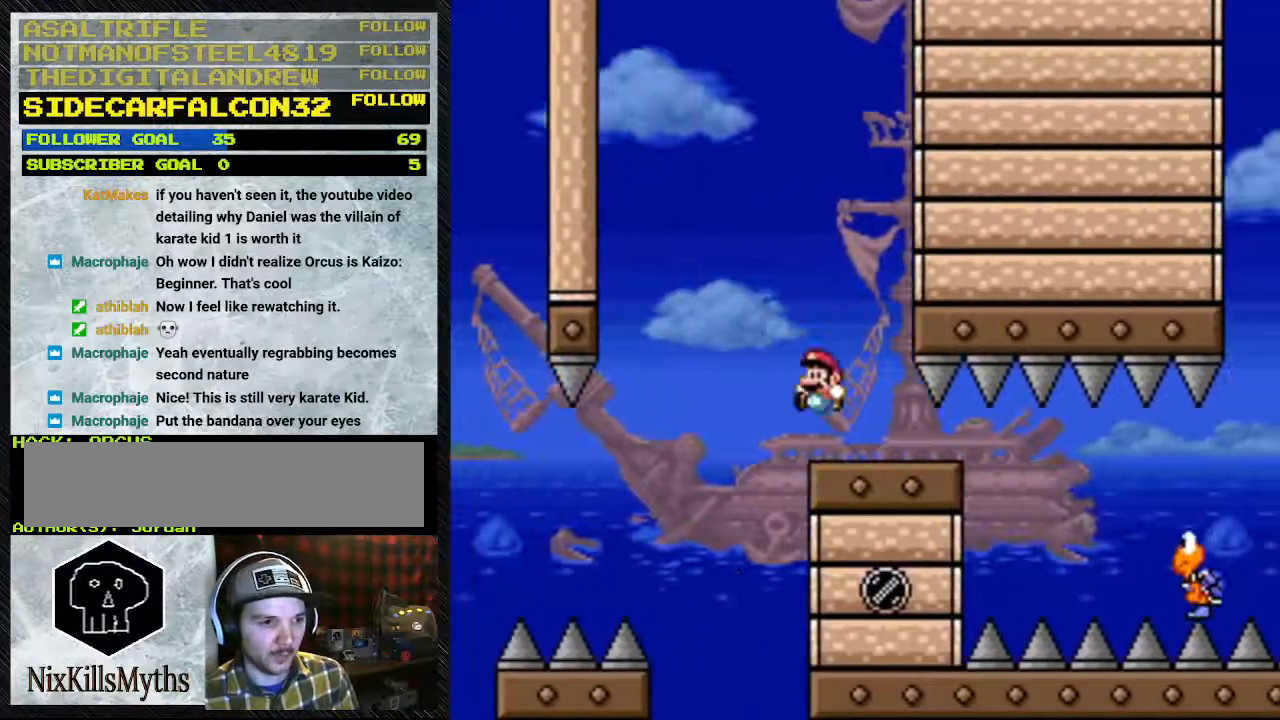
{"buttons": ["Y", "DPAD_RIGHT"], "events": [[133, "DPAD_LEFT", "up"], [267, "DPAD_RIGHT", "down"]]}
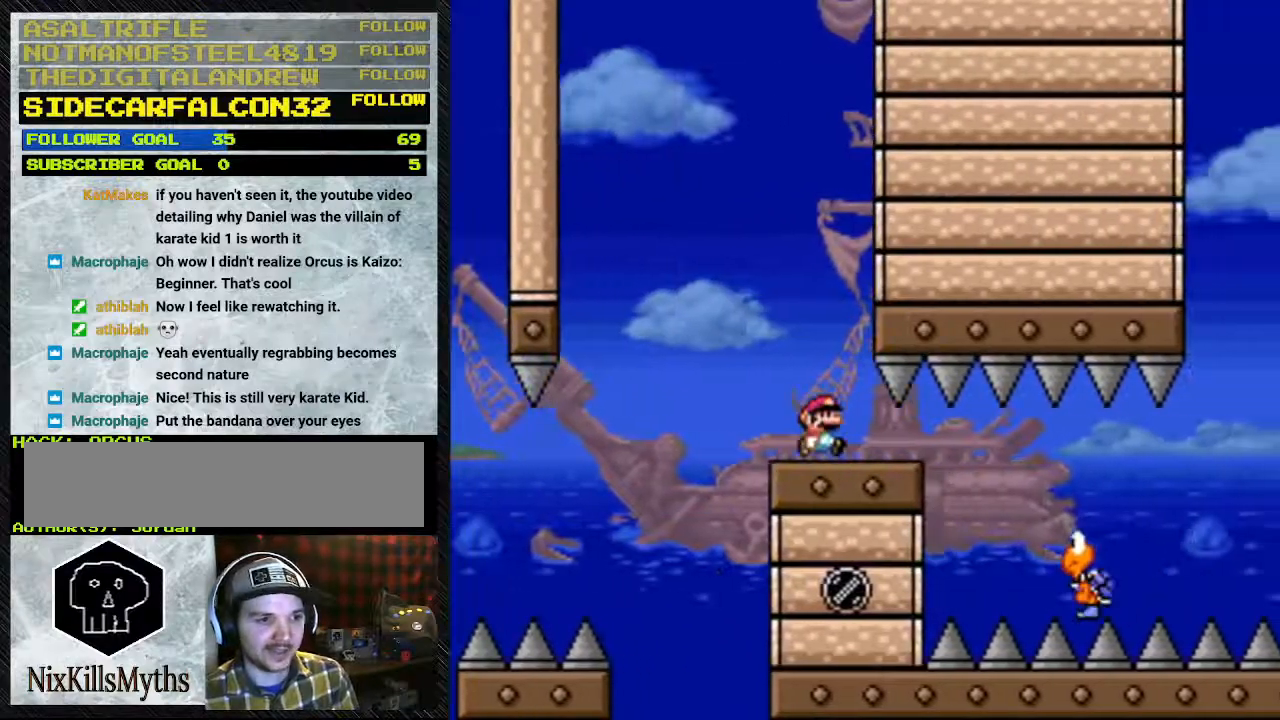
{"buttons": ["Y", "DPAD_RIGHT"], "events": []}
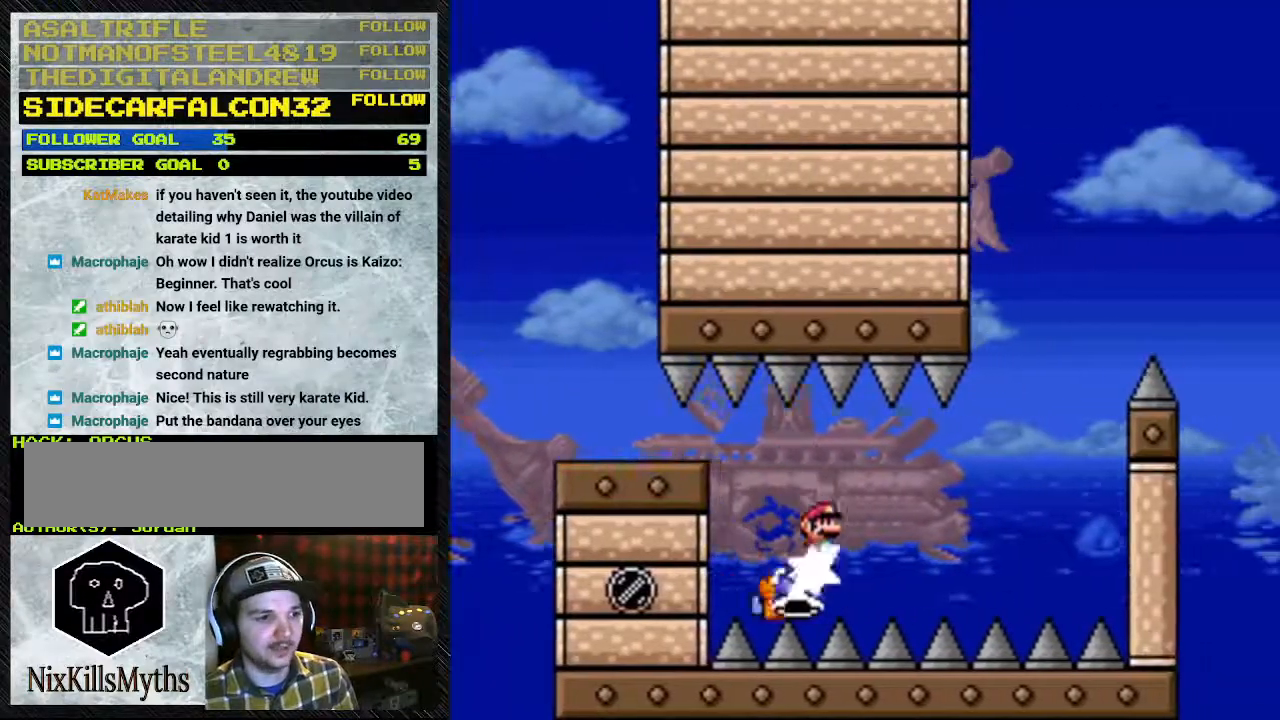
{"buttons": ["B", "Y", "DPAD_RIGHT"], "events": [[33, "B", "down"]]}
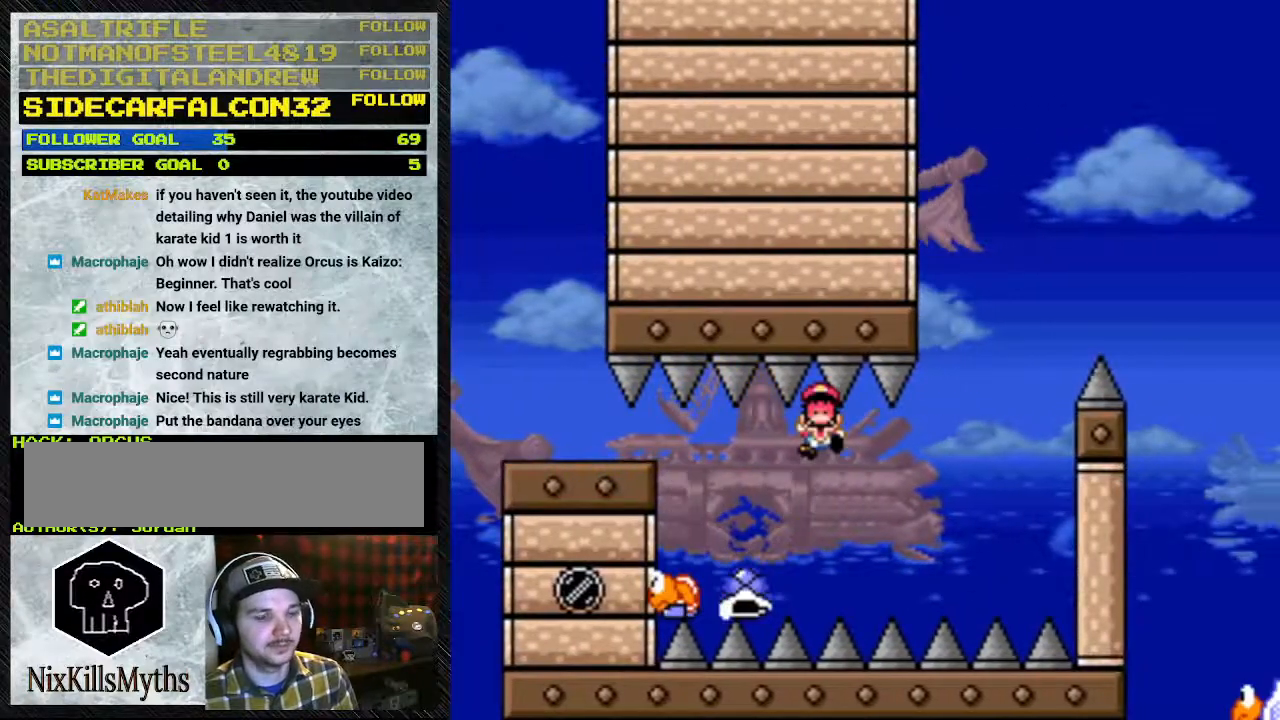
{"buttons": ["A"], "events": [[133, "B", "up"], [133, "DPAD_RIGHT", "up"], [200, "Y", "up"], [233, "A", "down"], [367, "A", "up"], [400, "A", "down"]]}
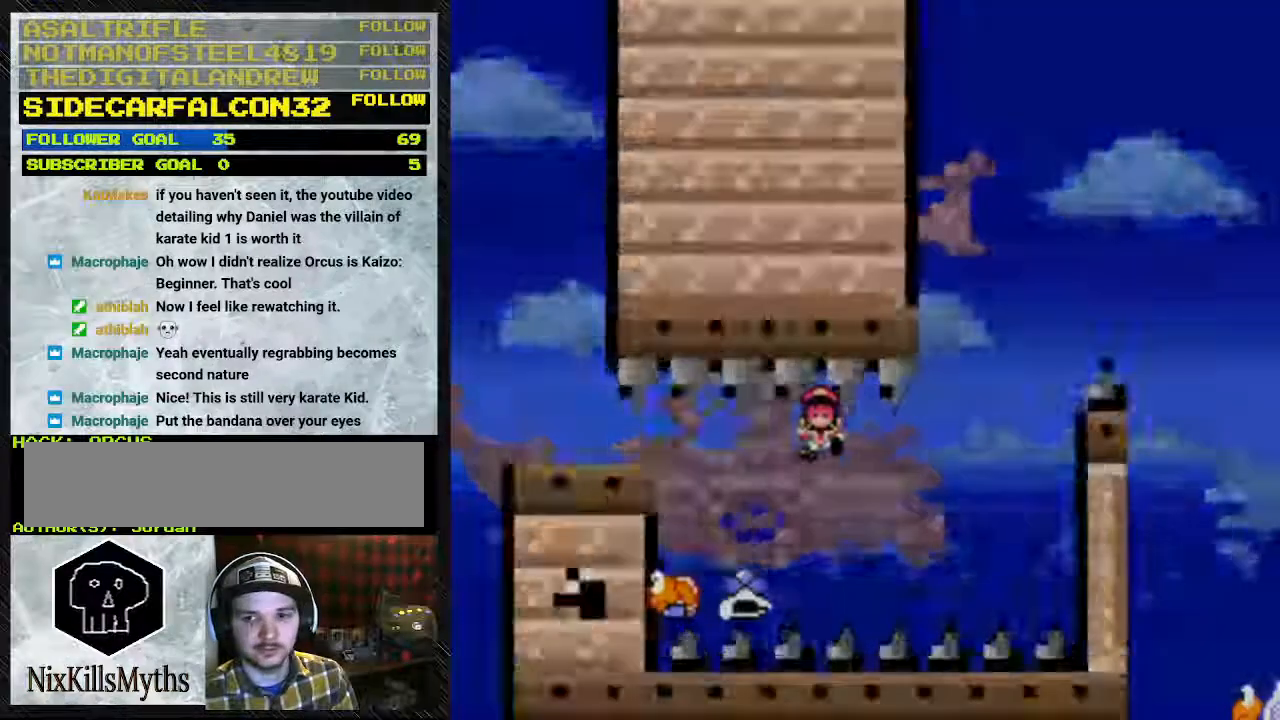
{"buttons": [], "events": [[33, "A", "up"], [67, "A", "down"], [200, "A", "up"]]}
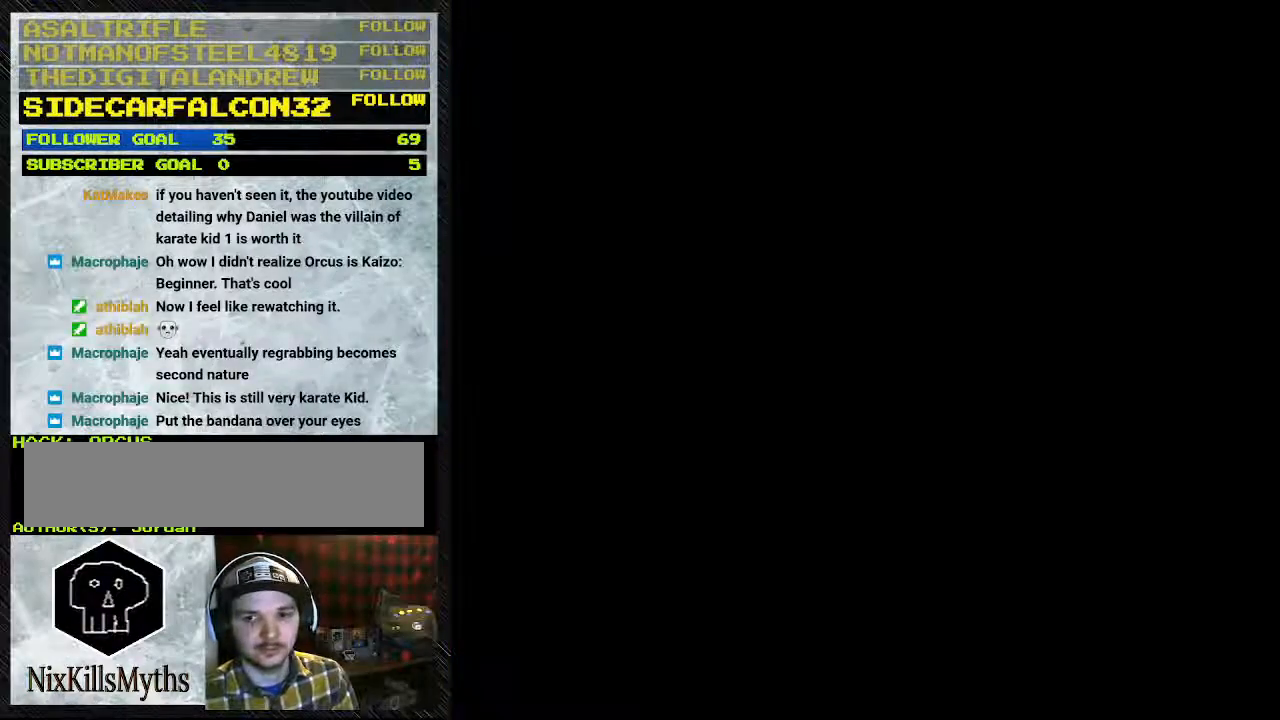
{"buttons": [], "events": []}
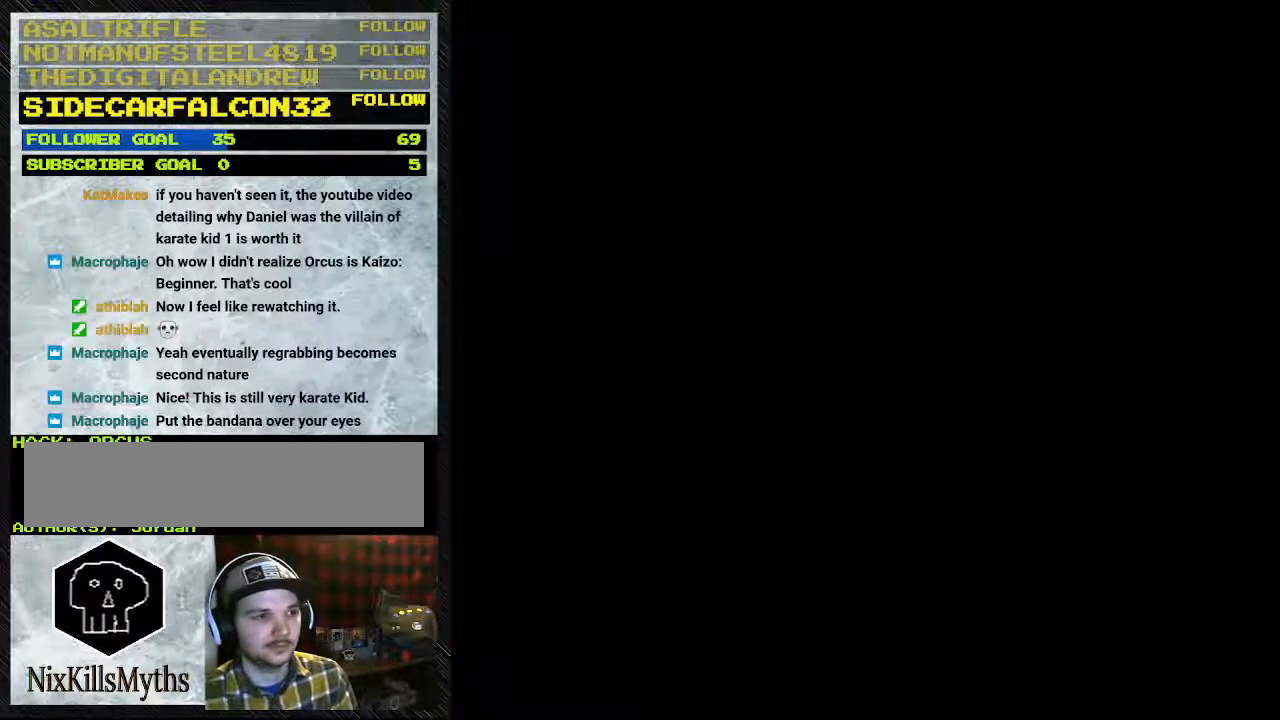
{"buttons": ["Y", "DPAD_RIGHT"], "events": [[300, "Y", "down"], [467, "DPAD_RIGHT", "down"]]}
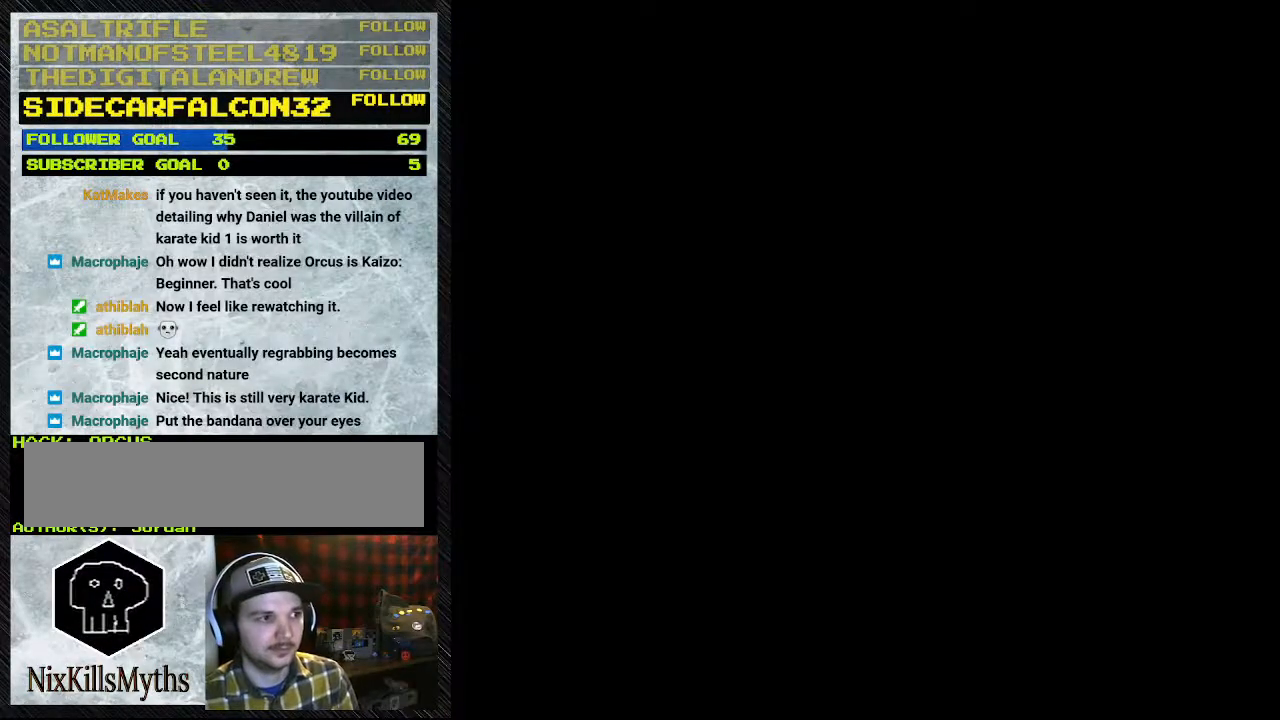
{"buttons": ["Y", "DPAD_RIGHT"], "events": []}
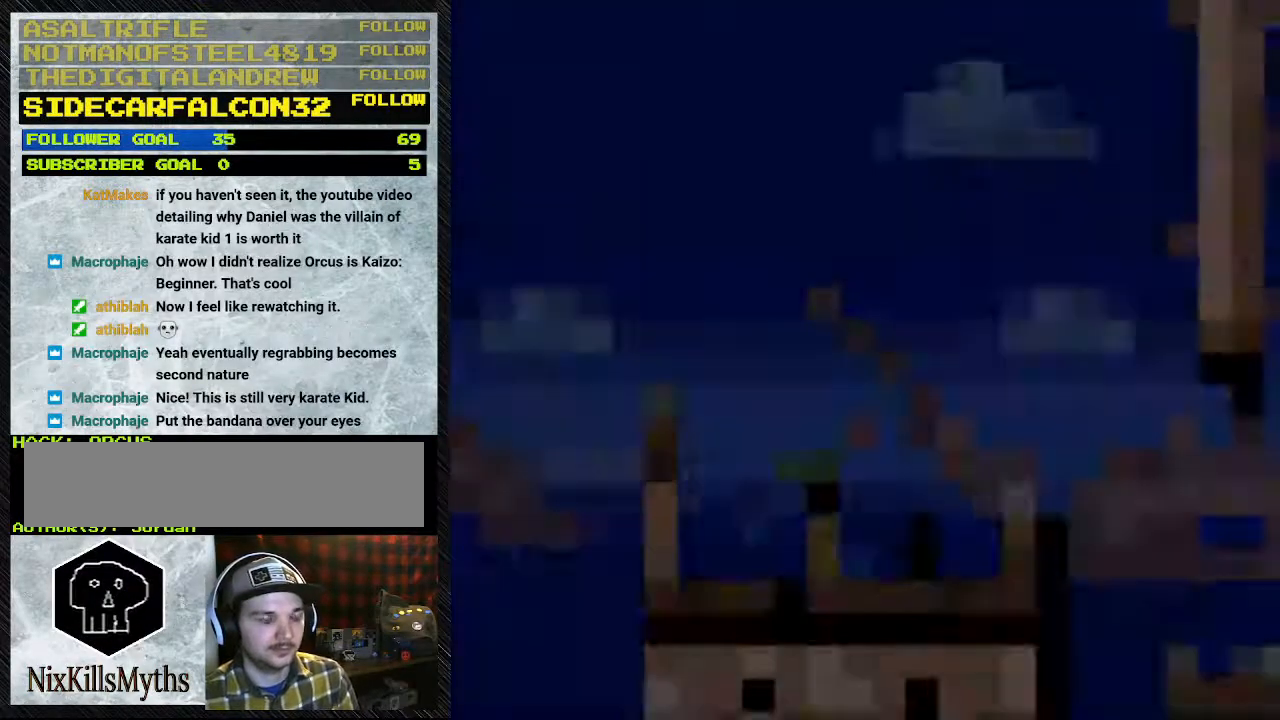
{"buttons": ["Y", "DPAD_RIGHT"], "events": []}
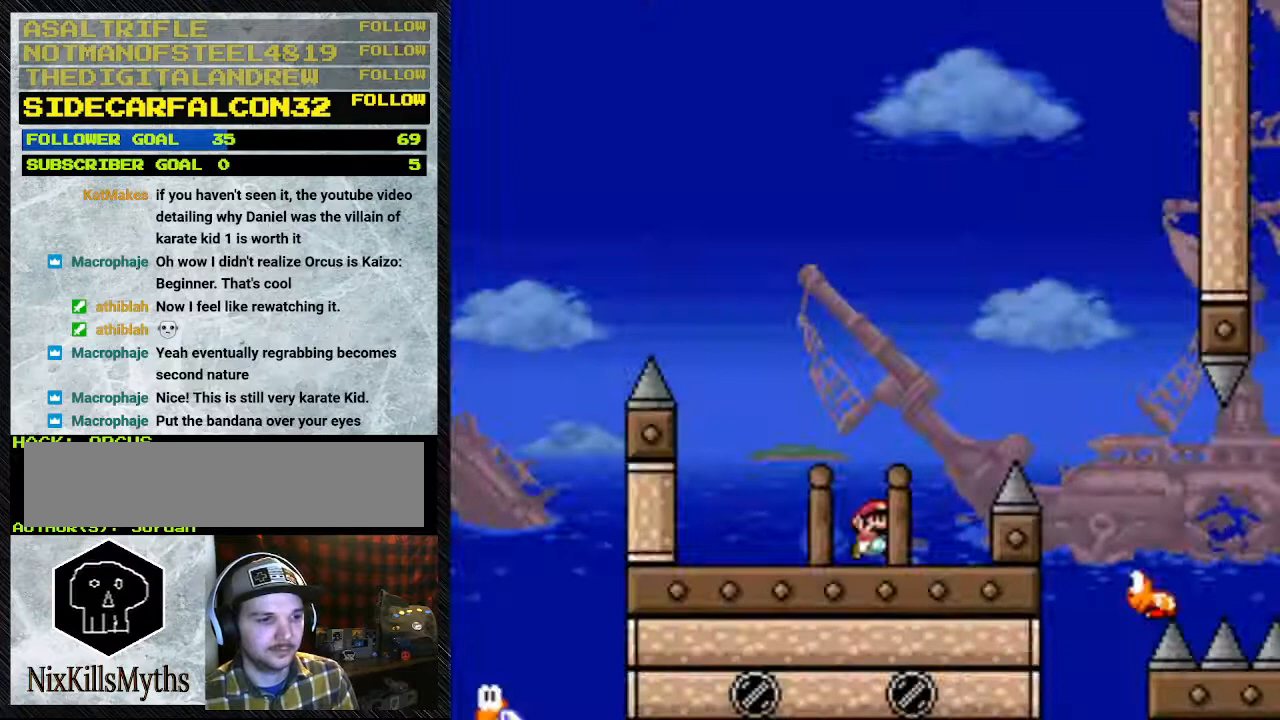
{"buttons": ["Y", "DPAD_RIGHT"], "events": [[100, "B", "down"], [467, "B", "up"]]}
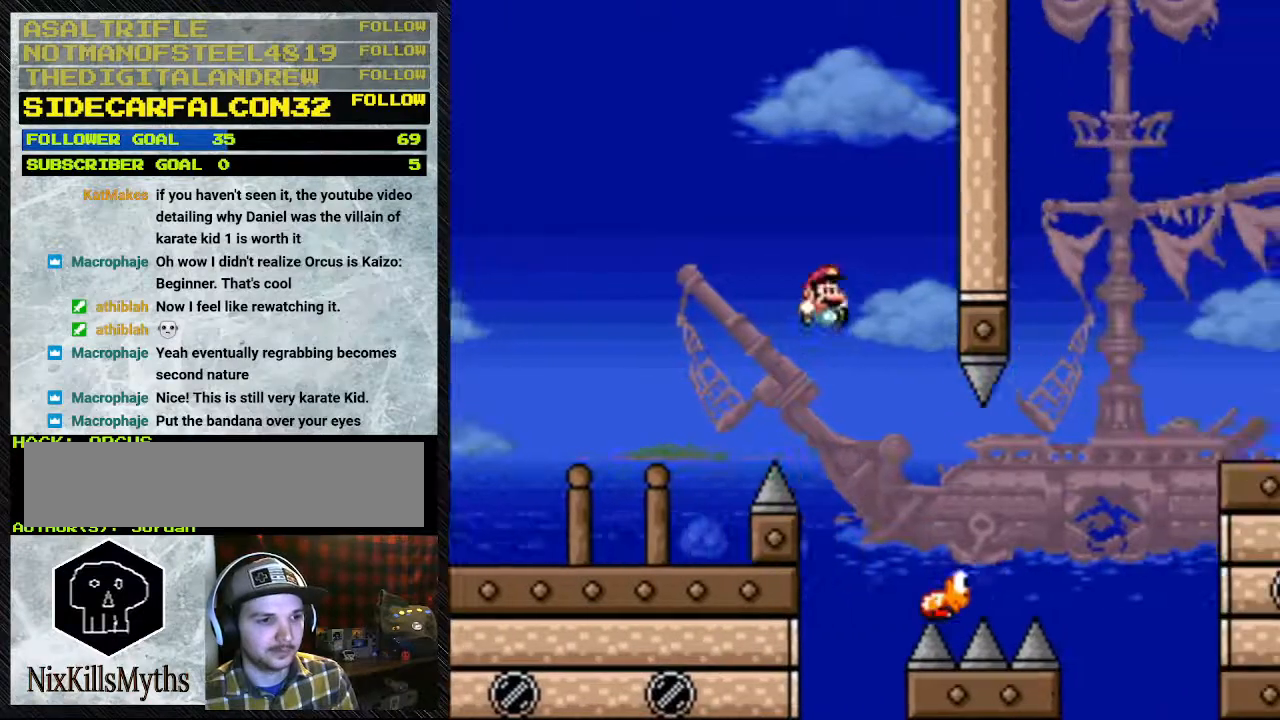
{"buttons": ["B", "Y", "DPAD_RIGHT"], "events": [[333, "B", "down"]]}
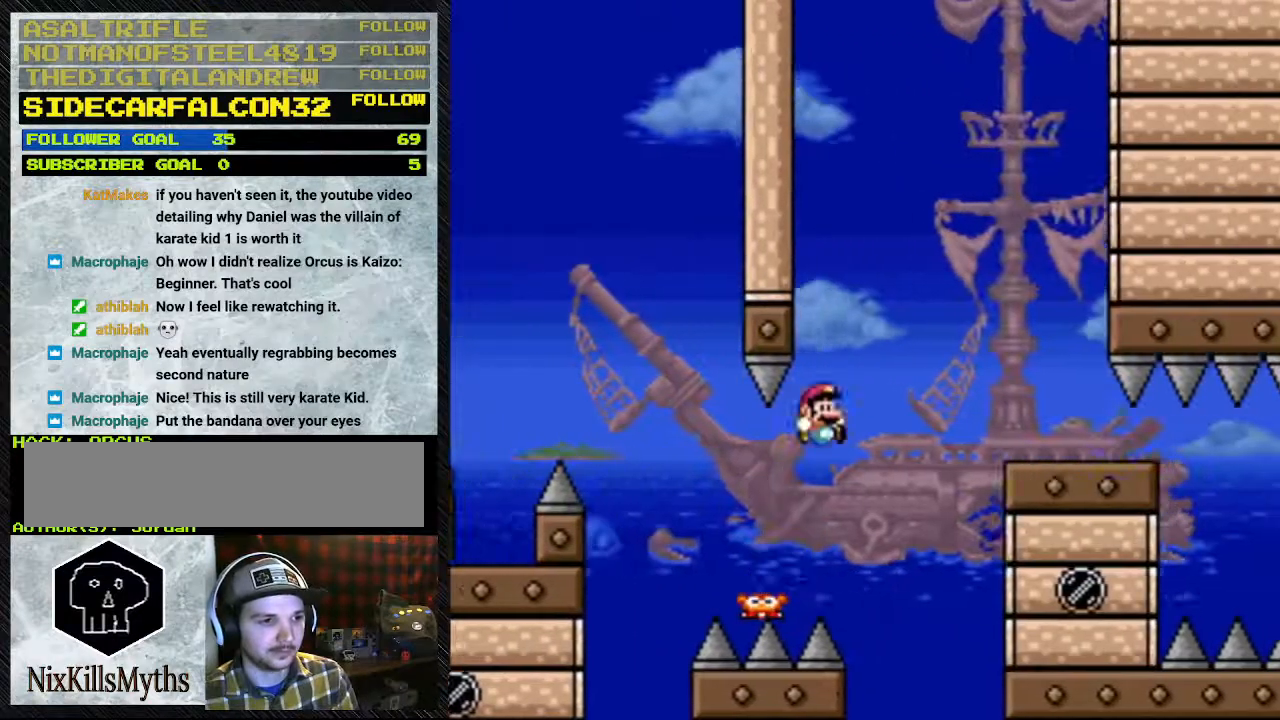
{"buttons": ["Y", "DPAD_RIGHT"], "events": [[200, "B", "up"]]}